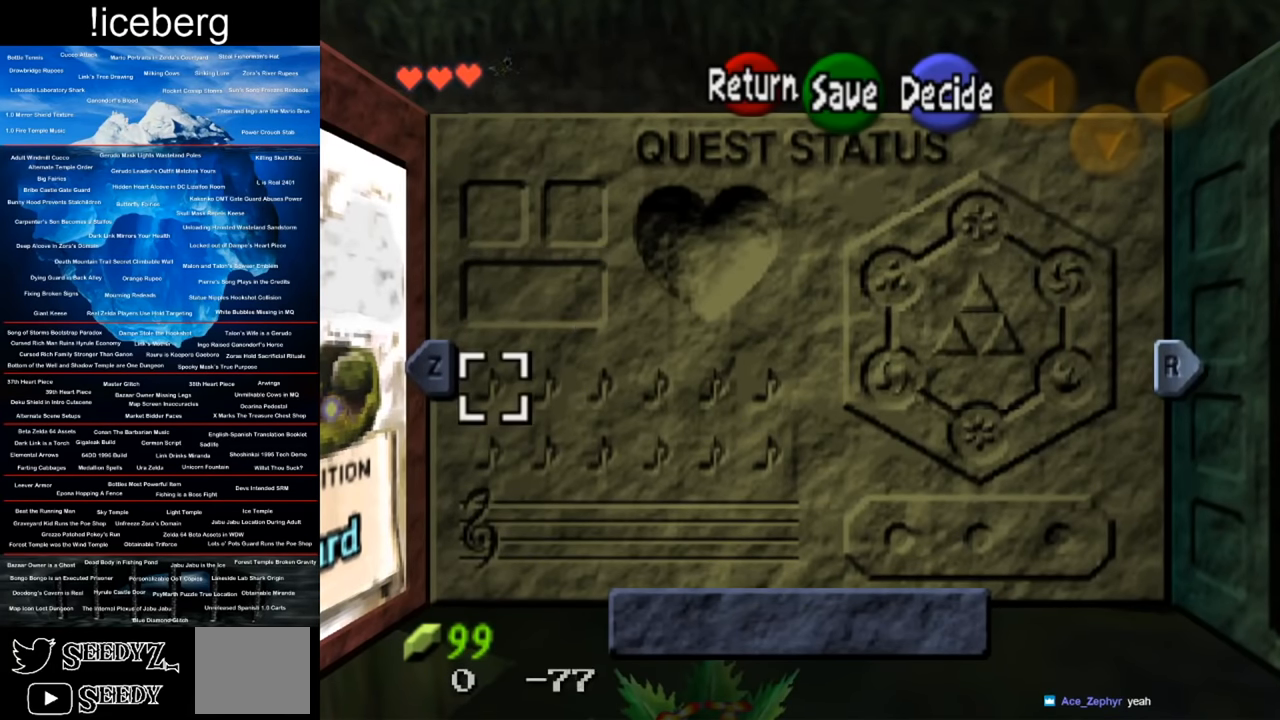
Gameplay with a controller (Xbox layout); each line is a JSON object with the inputs held at the frame after it. "events" lists button and stick changes between this image and that frame as [ms after this image, input, new state], when the widget could be followed in between.
{"buttons": [], "left_stick": "right", "right_stick": "center", "events": [[66, "left_stick", "center"], [200, "left_stick", "down"], [367, "left_stick", "center"], [450, "left_stick", "right"]]}
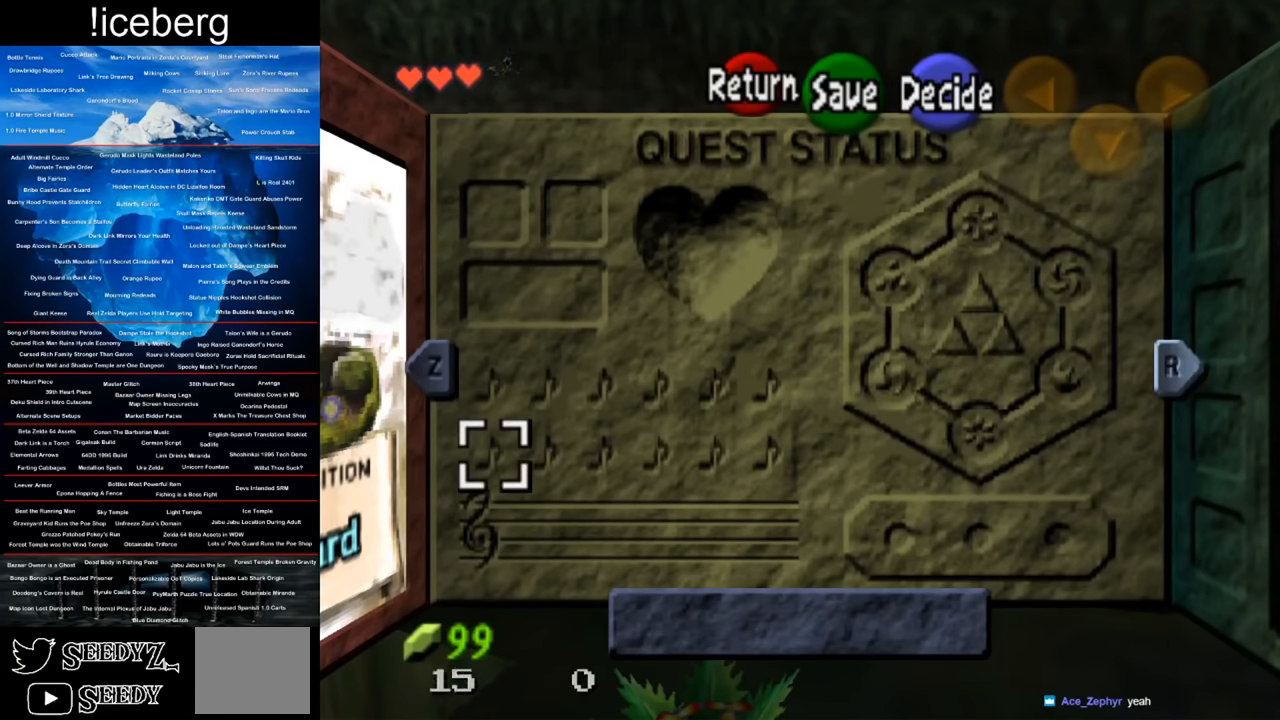
{"buttons": [], "left_stick": "center", "right_stick": "center", "events": [[83, "left_stick", "center"], [350, "left_stick", "right"], [434, "left_stick", "center"]]}
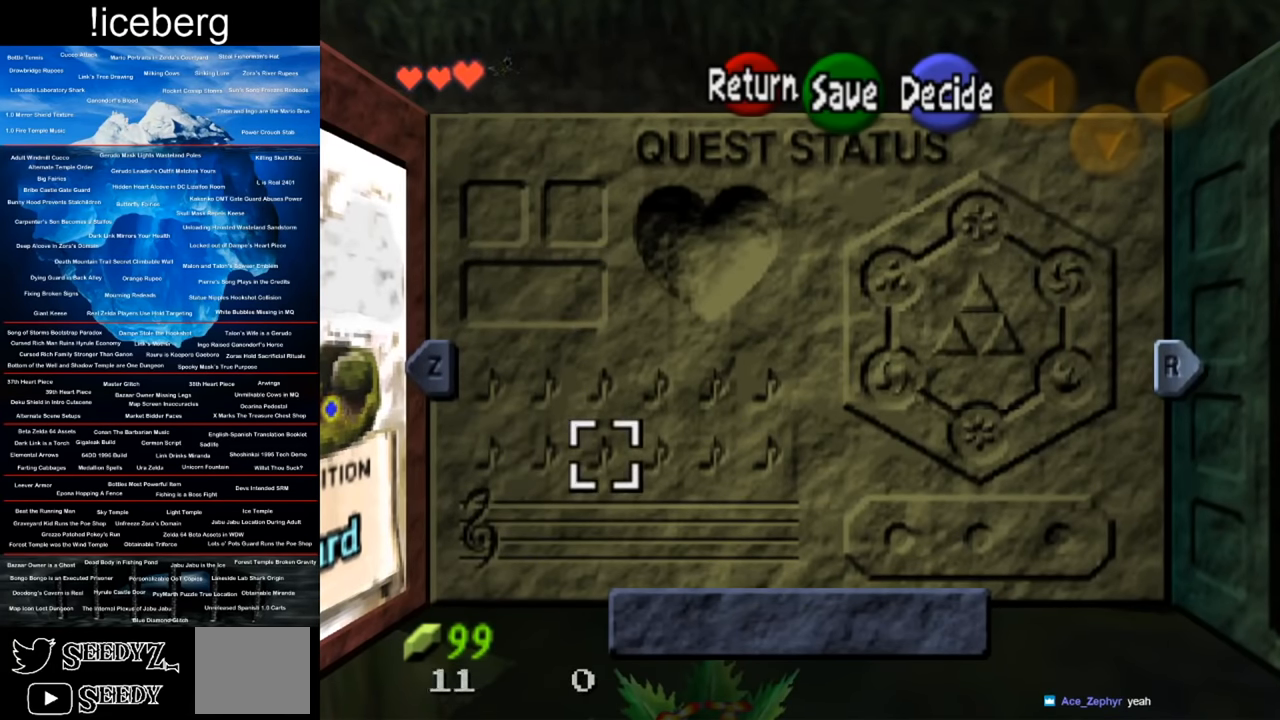
{"buttons": [], "left_stick": "center", "right_stick": "center", "events": [[50, "left_stick", "up"], [216, "left_stick", "center"], [317, "left_stick", "up"], [433, "left_stick", "center"]]}
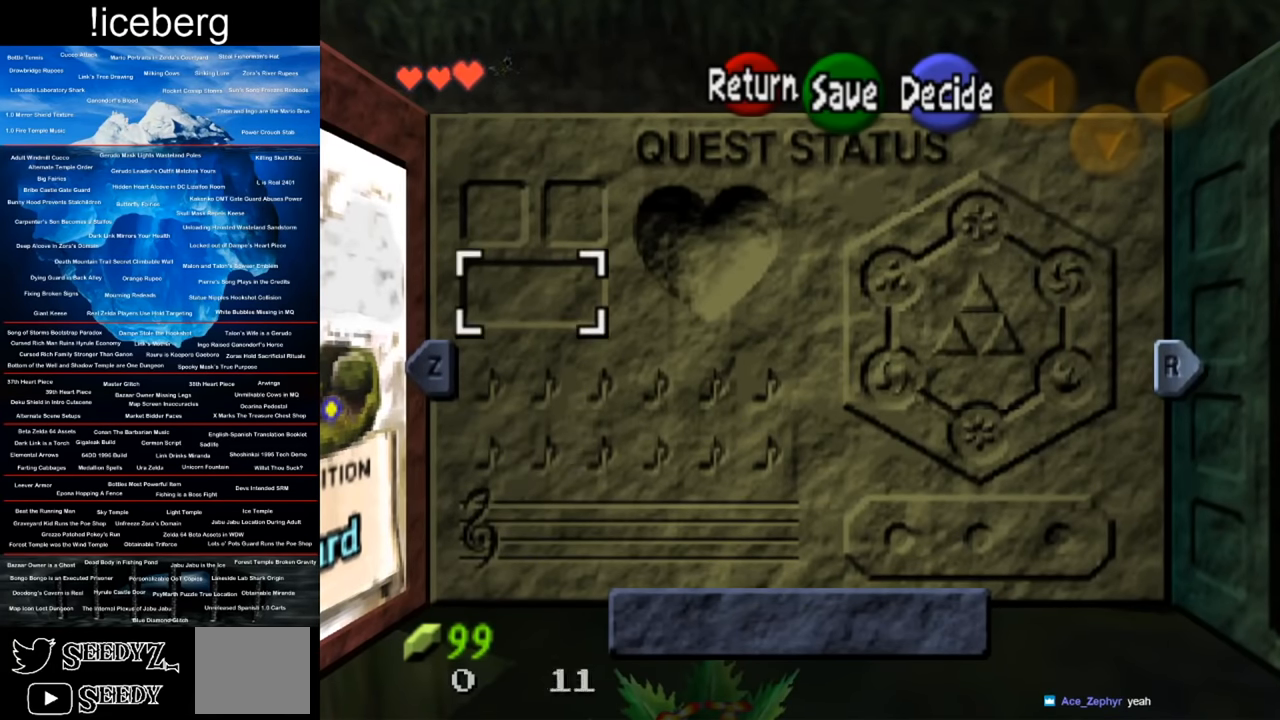
{"buttons": [], "left_stick": "center", "right_stick": "center", "events": []}
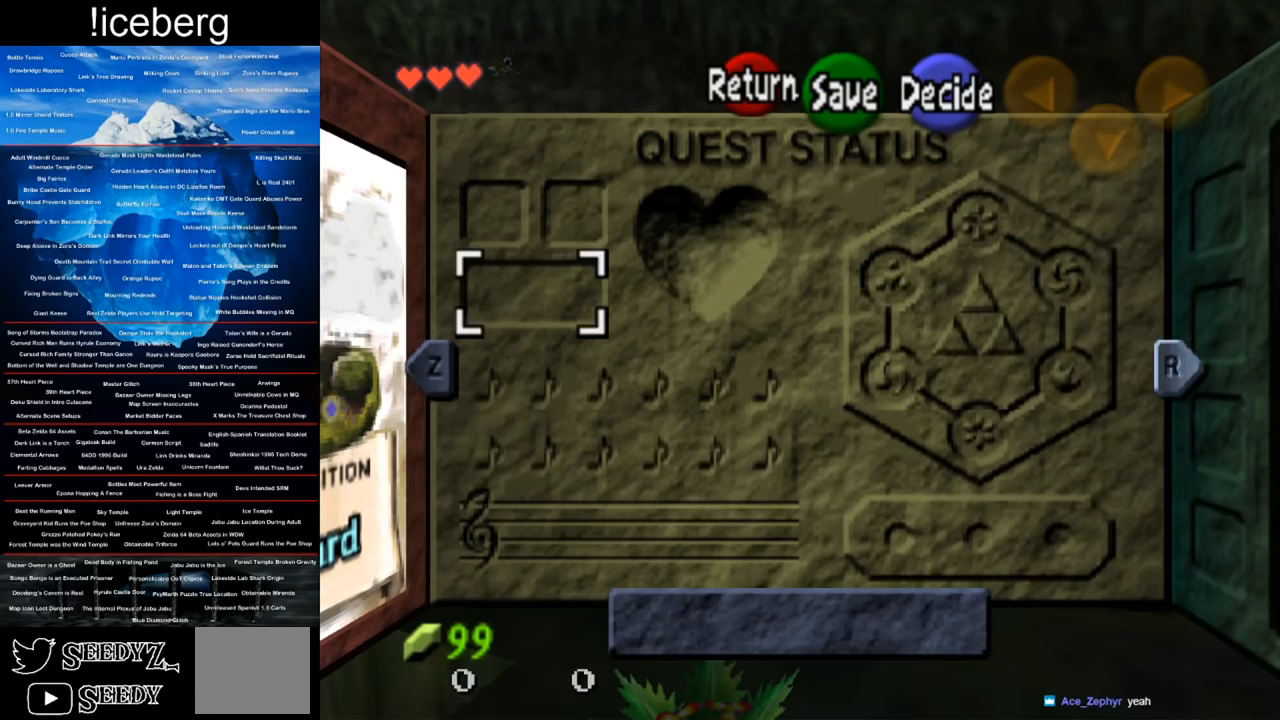
{"buttons": [], "left_stick": "center", "right_stick": "center", "events": []}
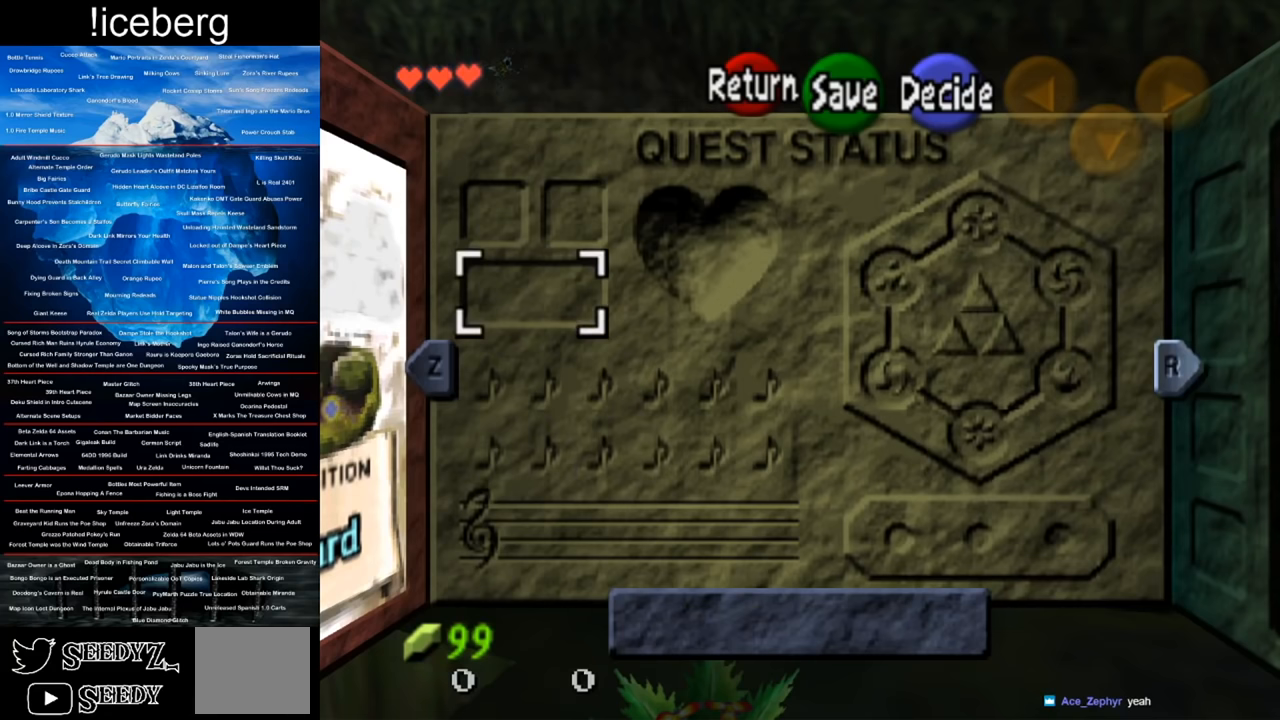
{"buttons": [], "left_stick": "center", "right_stick": "center", "events": []}
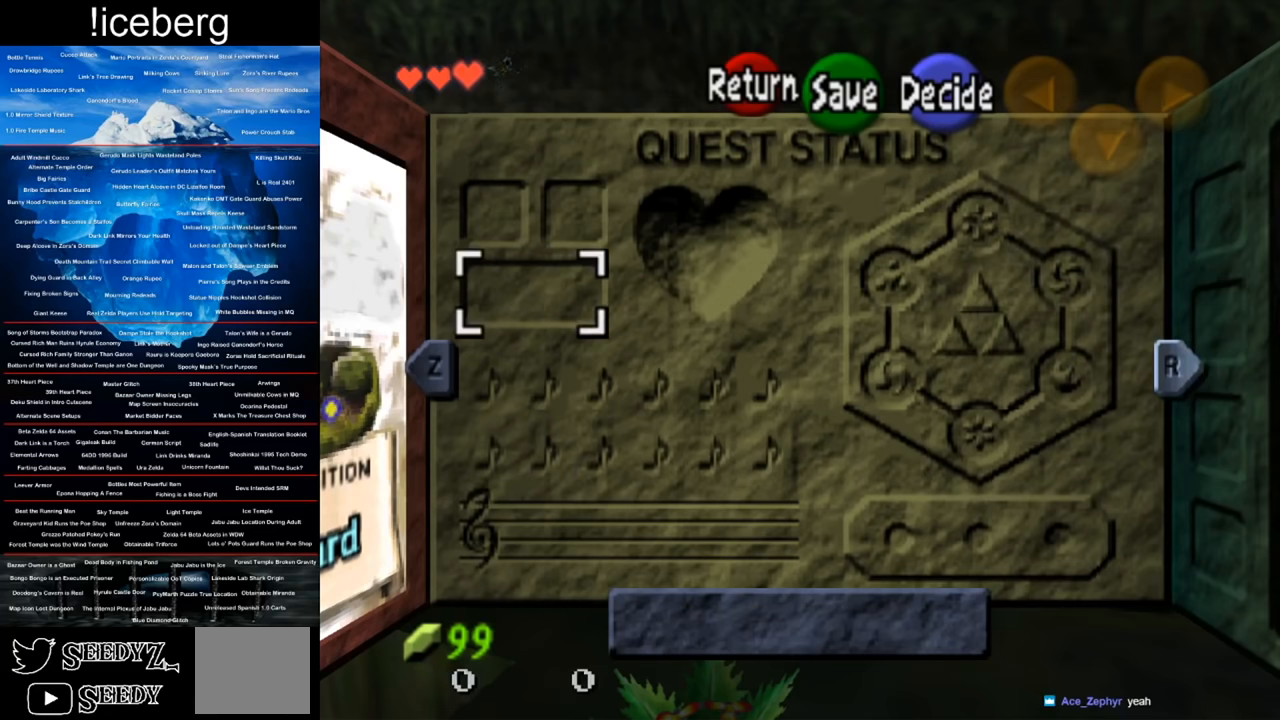
{"buttons": [], "left_stick": "center", "right_stick": "center", "events": []}
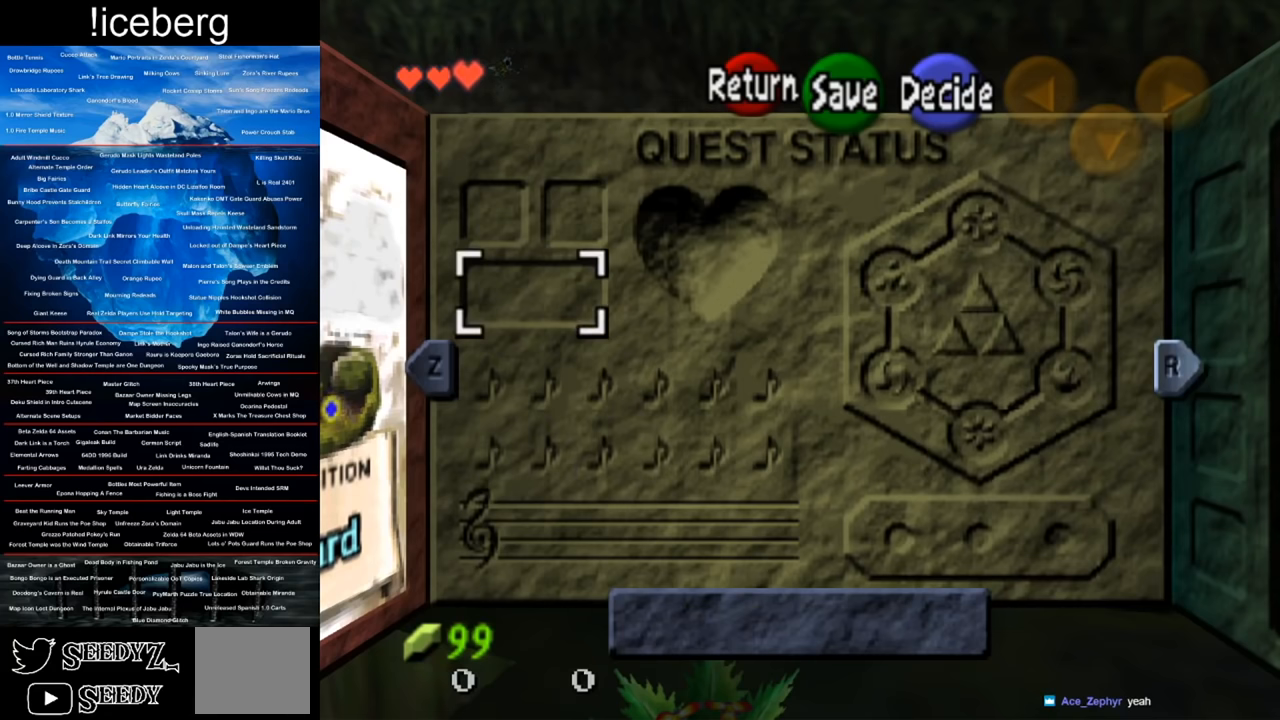
{"buttons": [], "left_stick": "center", "right_stick": "center", "events": []}
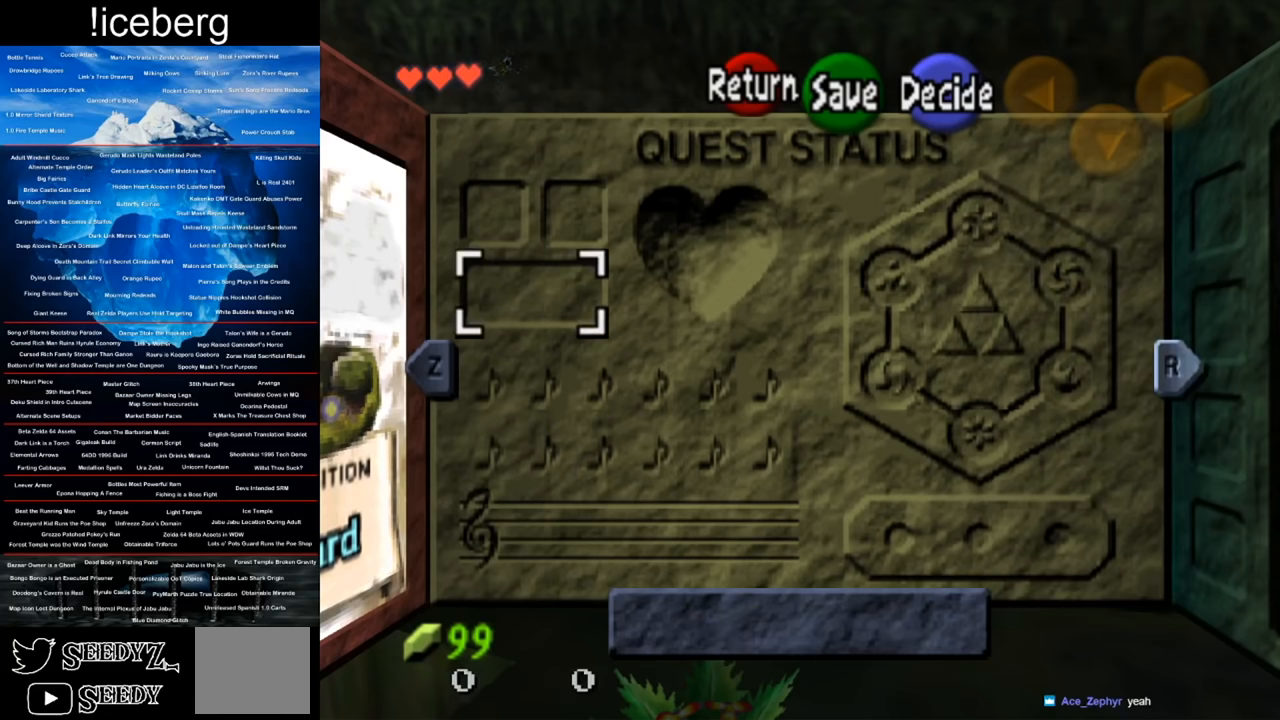
{"buttons": [], "left_stick": "center", "right_stick": "center", "events": []}
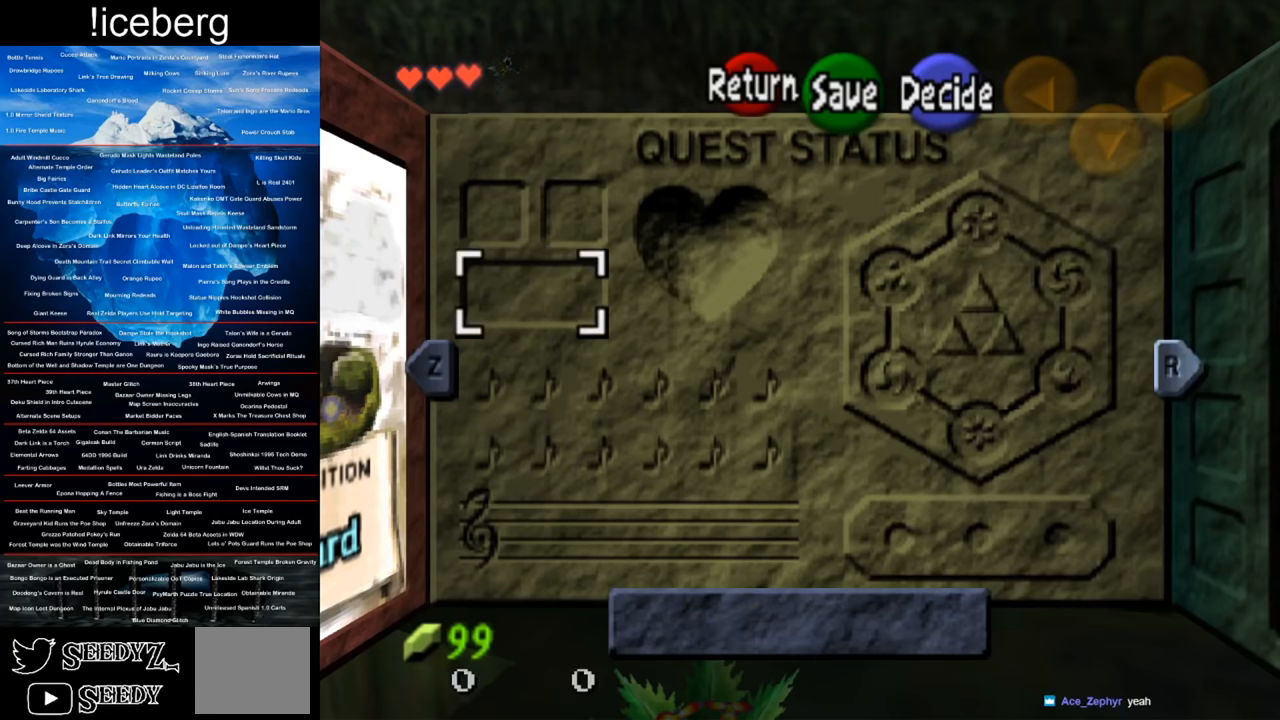
{"buttons": [], "left_stick": "up", "right_stick": "center", "events": [[400, "left_stick", "up"]]}
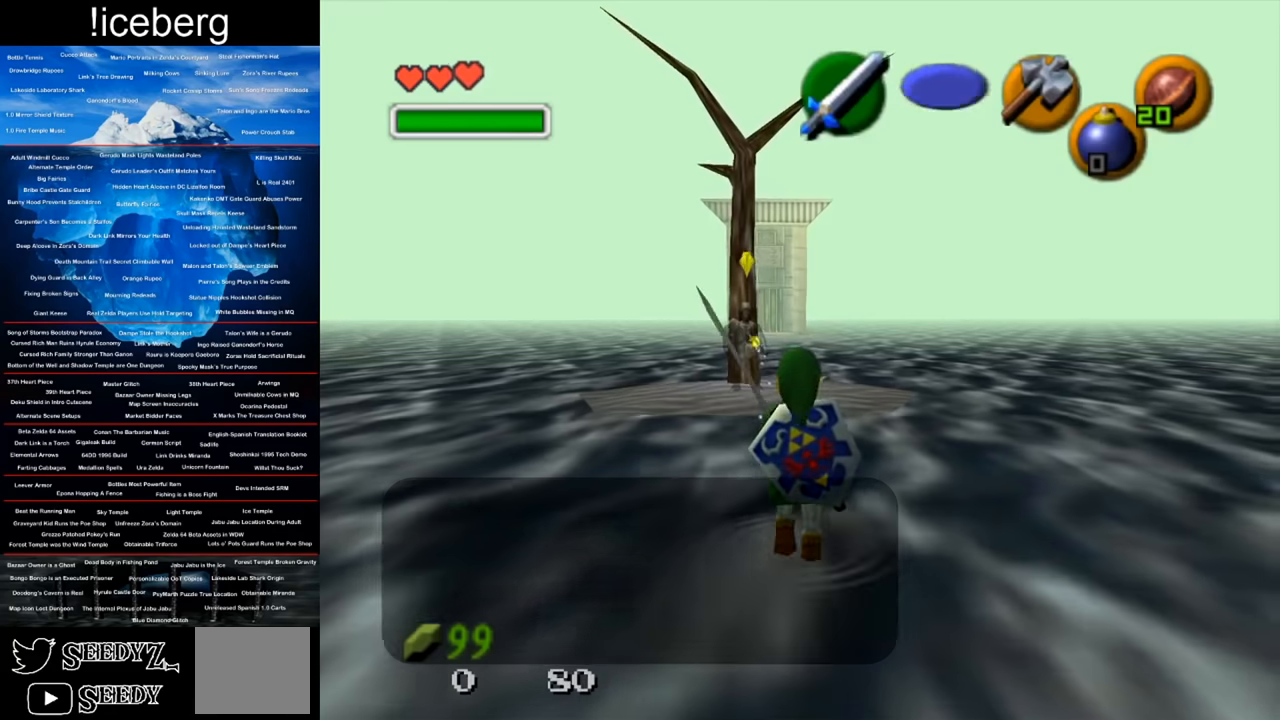
{"buttons": [], "left_stick": "up", "right_stick": "center", "events": []}
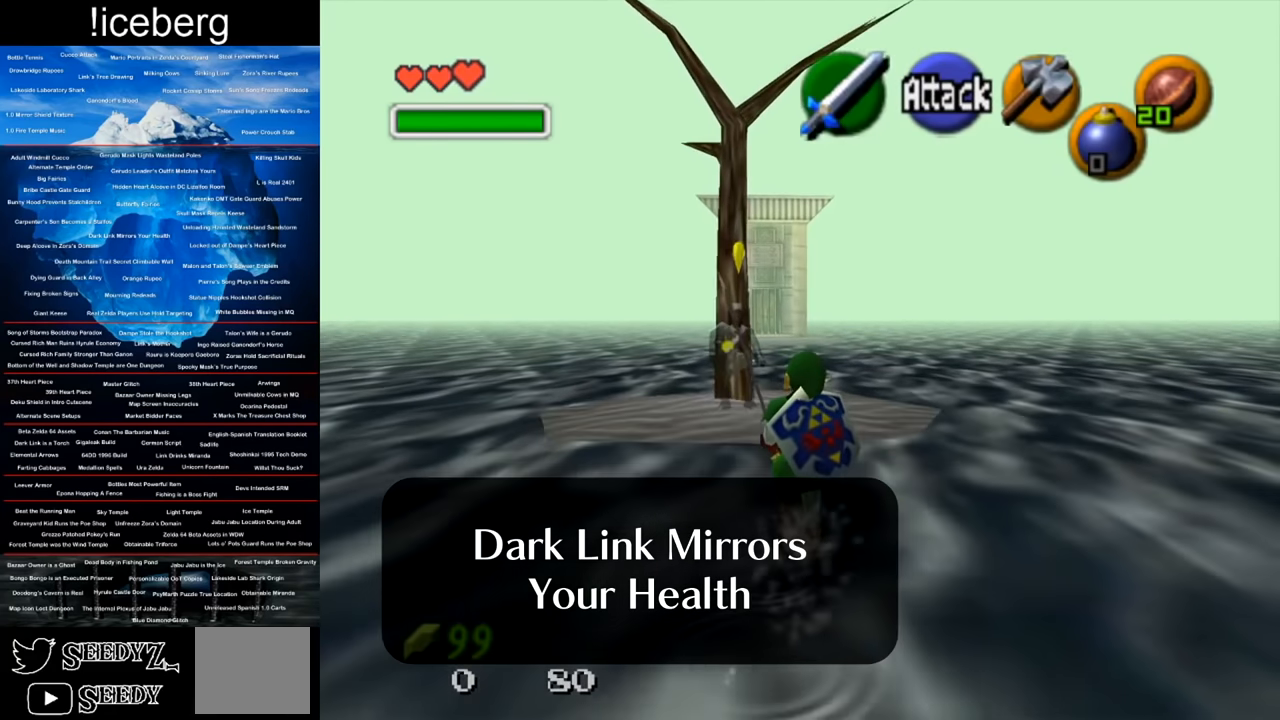
{"buttons": ["L2"], "left_stick": "up", "right_stick": "center", "events": [[284, "L2", "down"]]}
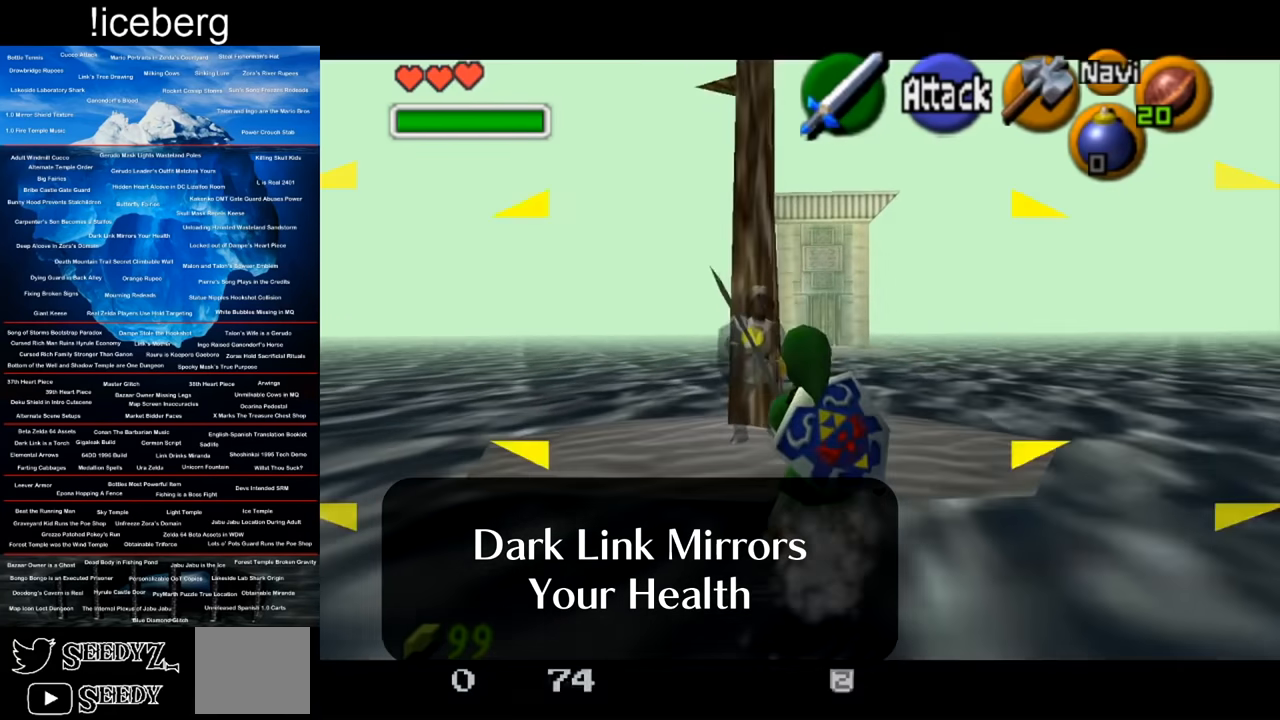
{"buttons": ["L2"], "left_stick": "down", "right_stick": "center", "events": [[116, "left_stick", "center"], [367, "left_stick", "down"]]}
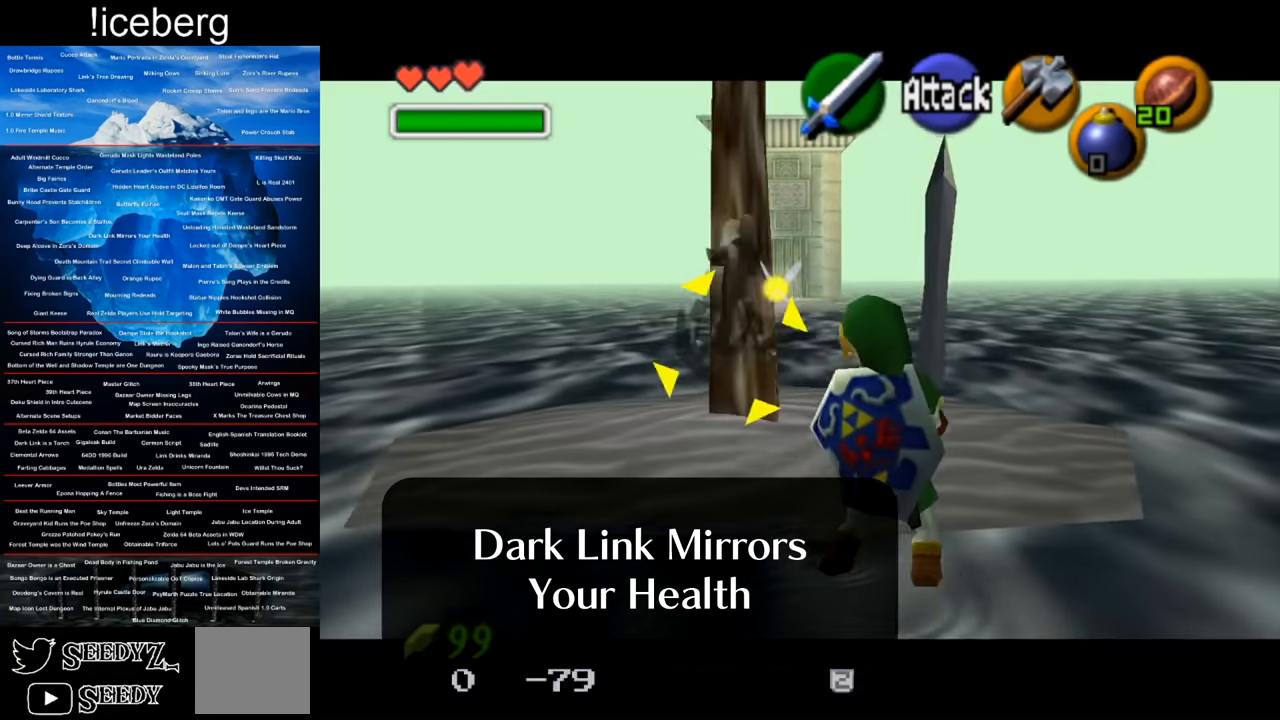
{"buttons": ["L2"], "left_stick": "center", "right_stick": "center", "events": [[450, "left_stick", "center"]]}
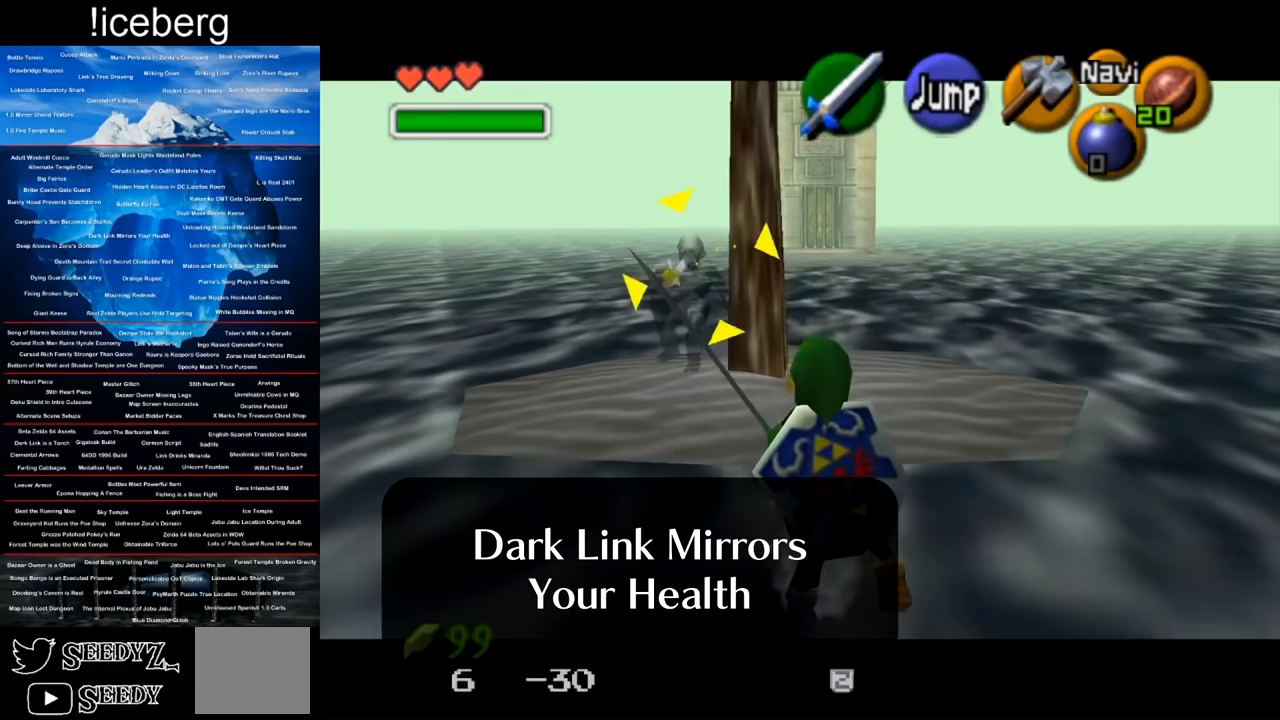
{"buttons": [], "left_stick": "center", "right_stick": "center", "events": [[500, "L2", "up"]]}
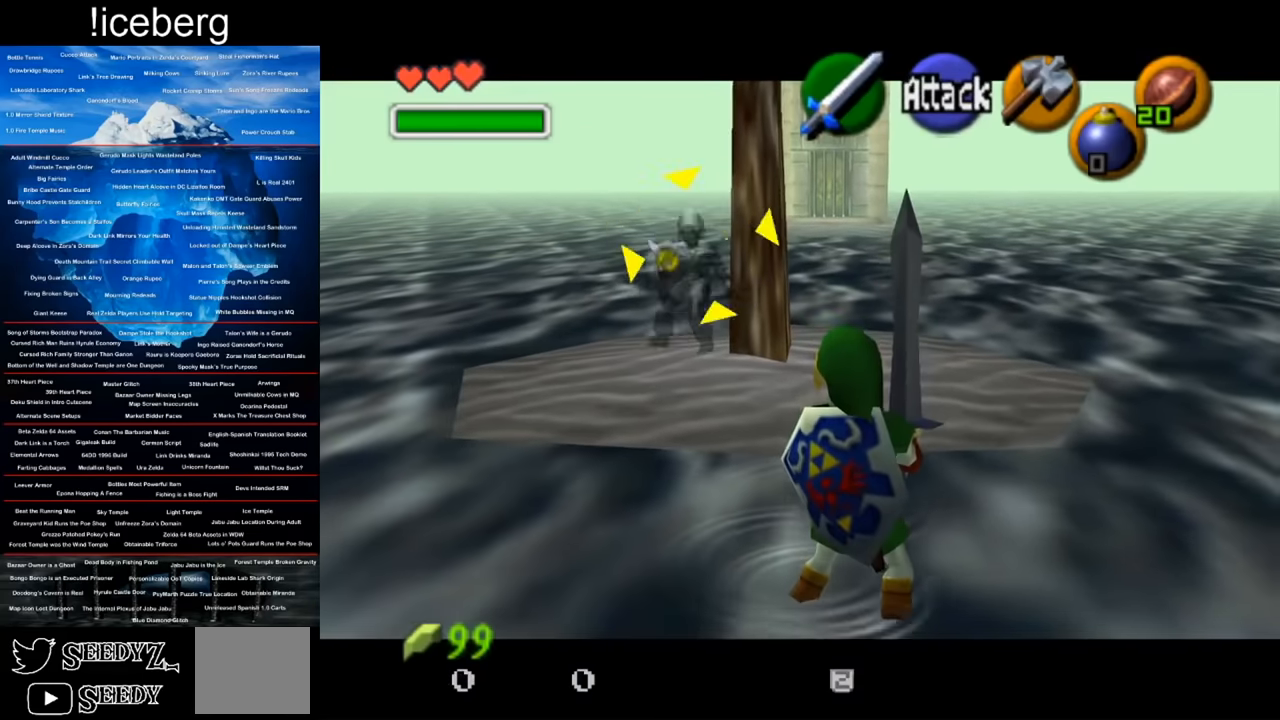
{"buttons": ["L2"], "left_stick": "center", "right_stick": "center", "events": [[450, "L2", "down"]]}
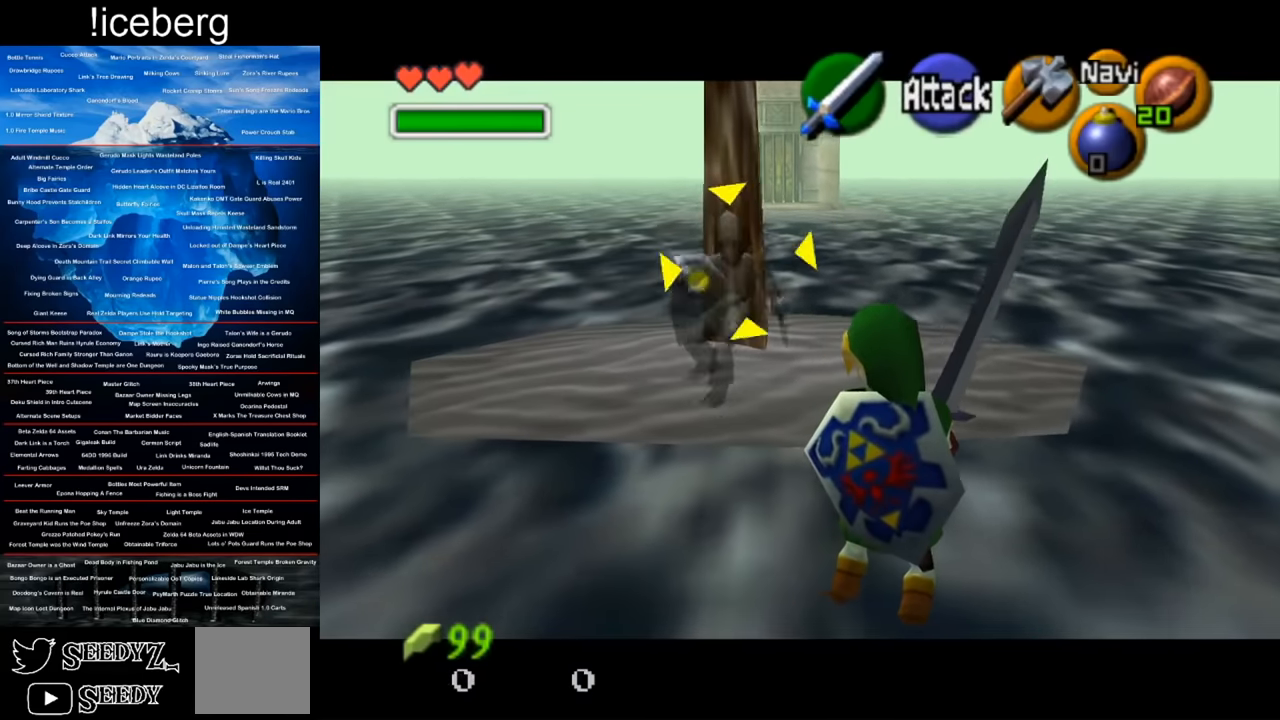
{"buttons": [], "left_stick": "up-right", "right_stick": "center", "events": [[166, "L2", "up"], [300, "left_stick", "up-right"], [400, "B", "down"], [483, "B", "up"]]}
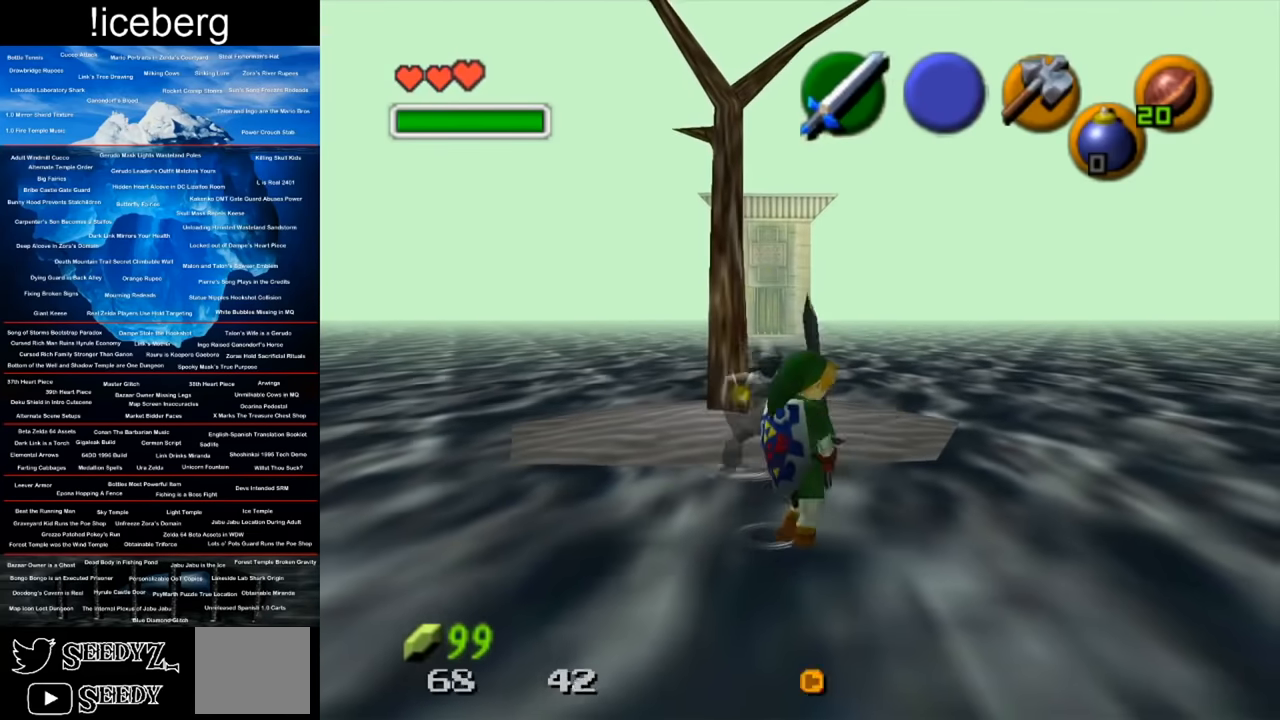
{"buttons": [], "left_stick": "center", "right_stick": "center", "events": [[50, "left_stick", "center"]]}
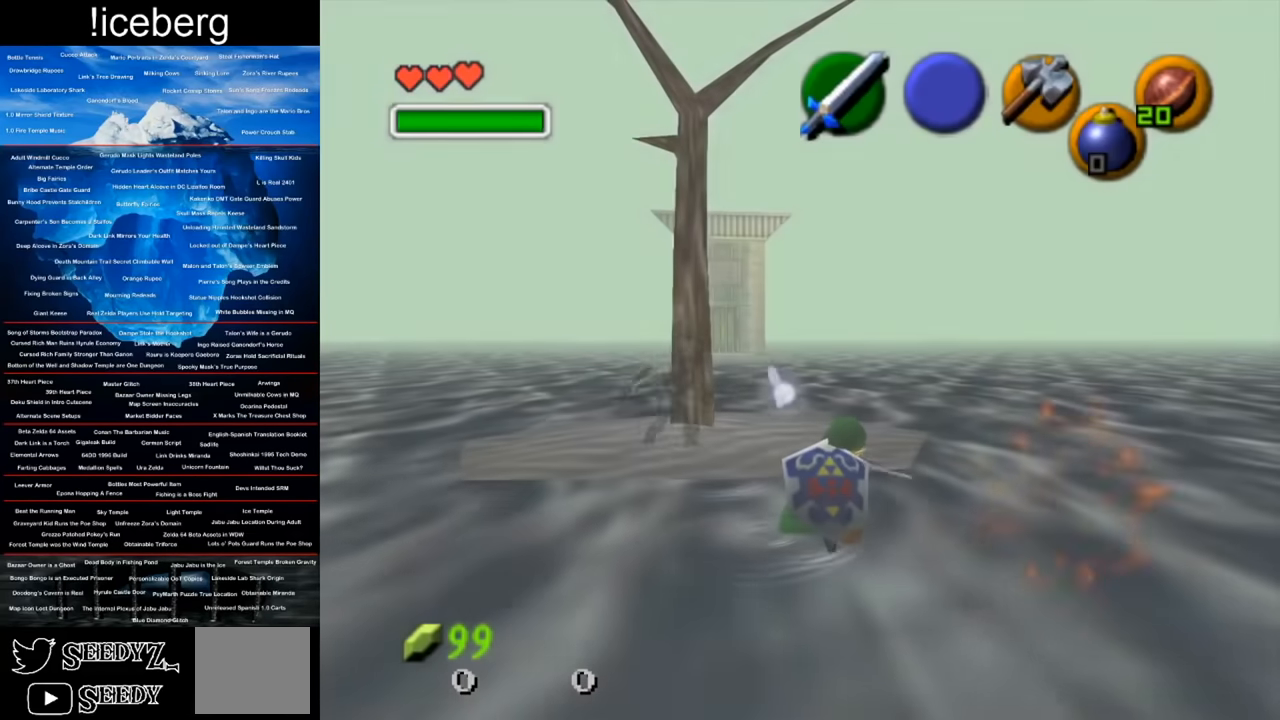
{"buttons": ["B"], "left_stick": "up", "right_stick": "center", "events": [[383, "left_stick", "up-right"], [417, "B", "down"], [433, "left_stick", "up"]]}
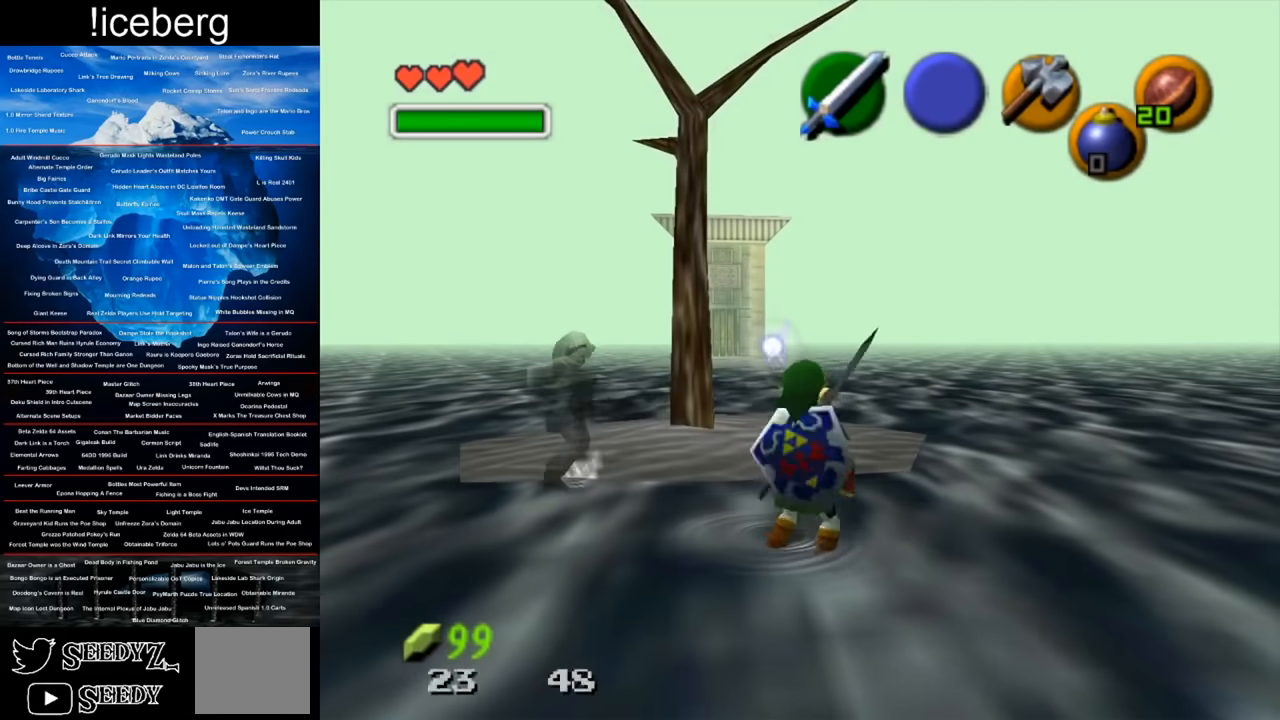
{"buttons": [], "left_stick": "center", "right_stick": "center", "events": [[50, "B", "up"], [83, "left_stick", "center"]]}
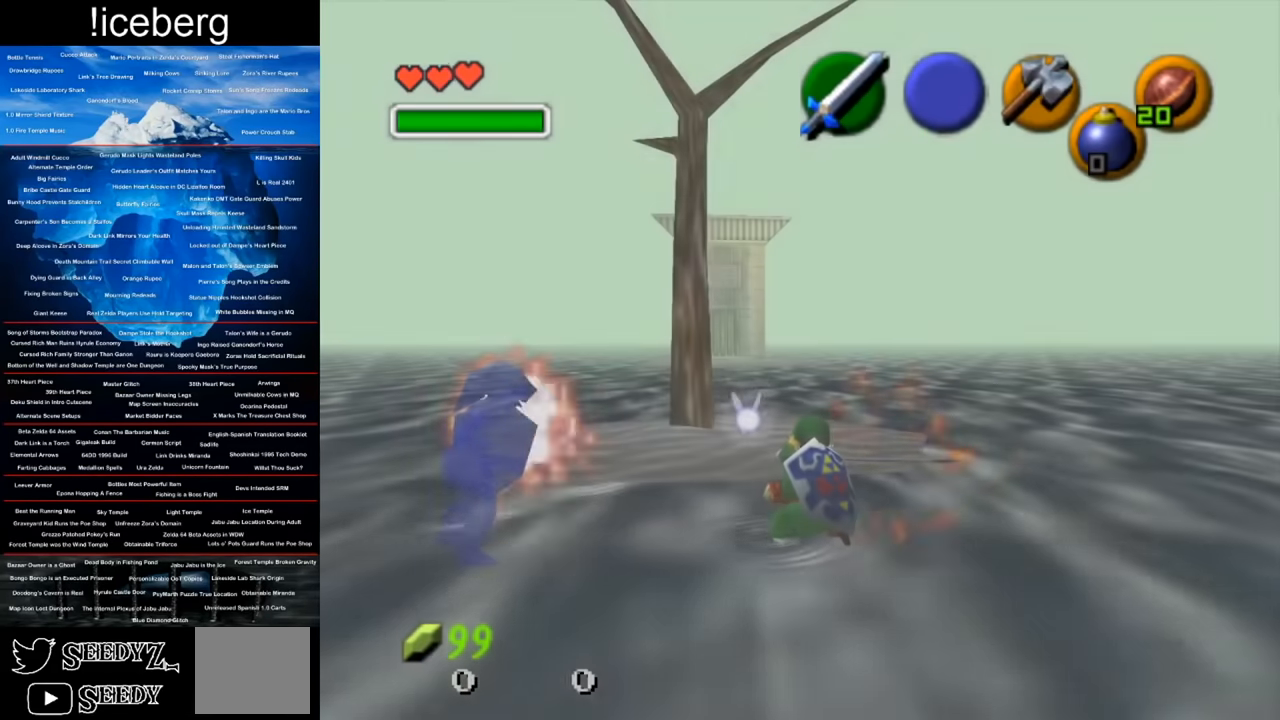
{"buttons": [], "left_stick": "left", "right_stick": "center", "events": [[417, "left_stick", "left"]]}
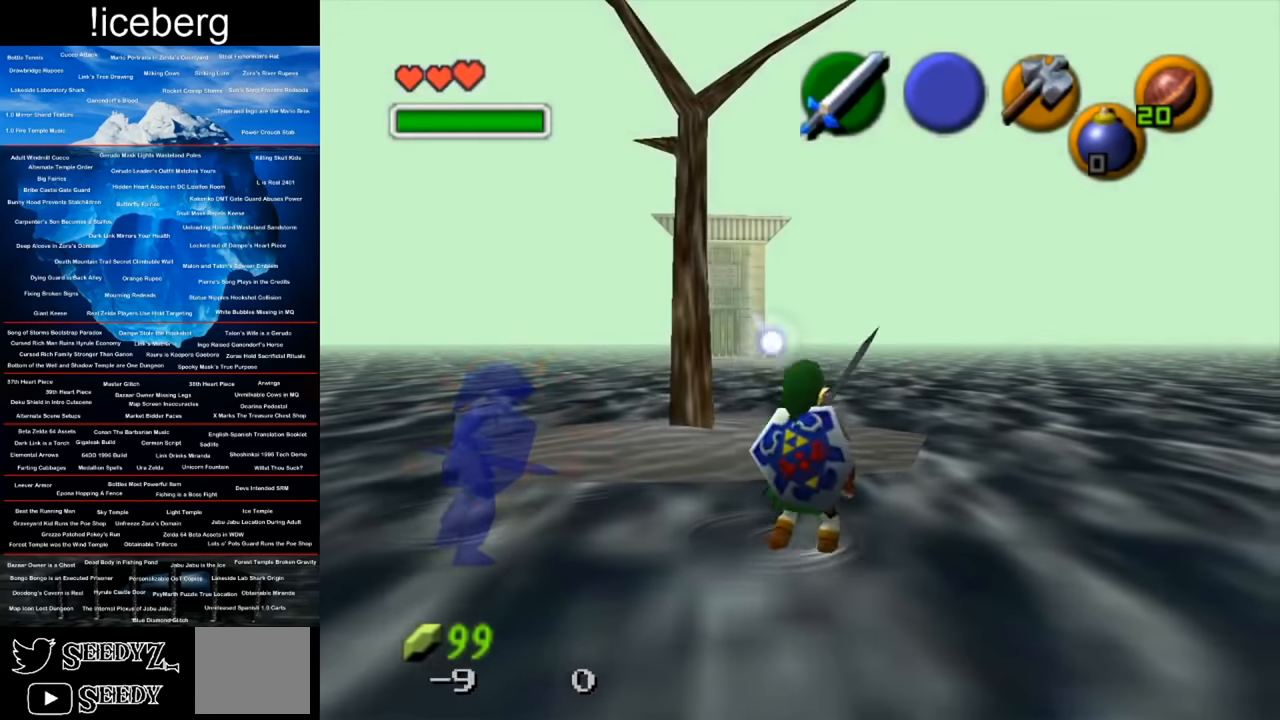
{"buttons": ["L2"], "left_stick": "down-right", "right_stick": "center", "events": [[50, "L2", "down"], [50, "left_stick", "center"], [384, "left_stick", "down-right"]]}
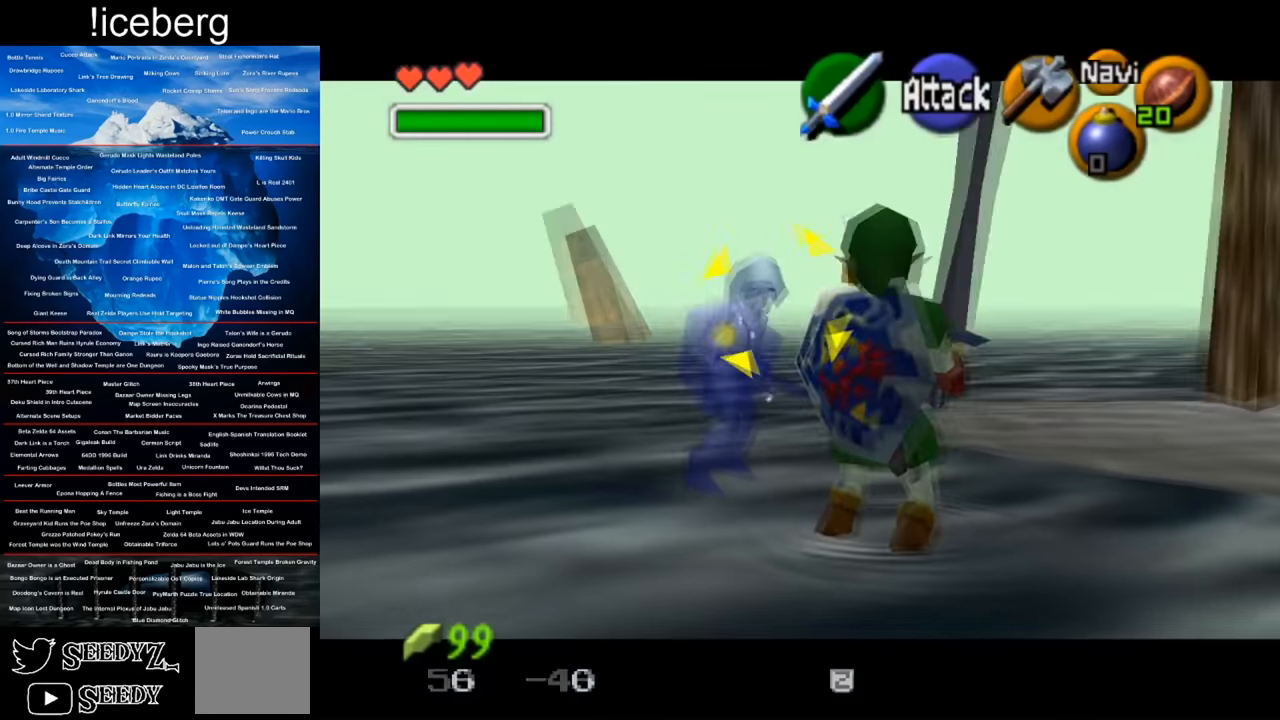
{"buttons": ["L2"], "left_stick": "down-right", "right_stick": "center", "events": [[233, "left_stick", "center"], [484, "left_stick", "down-right"]]}
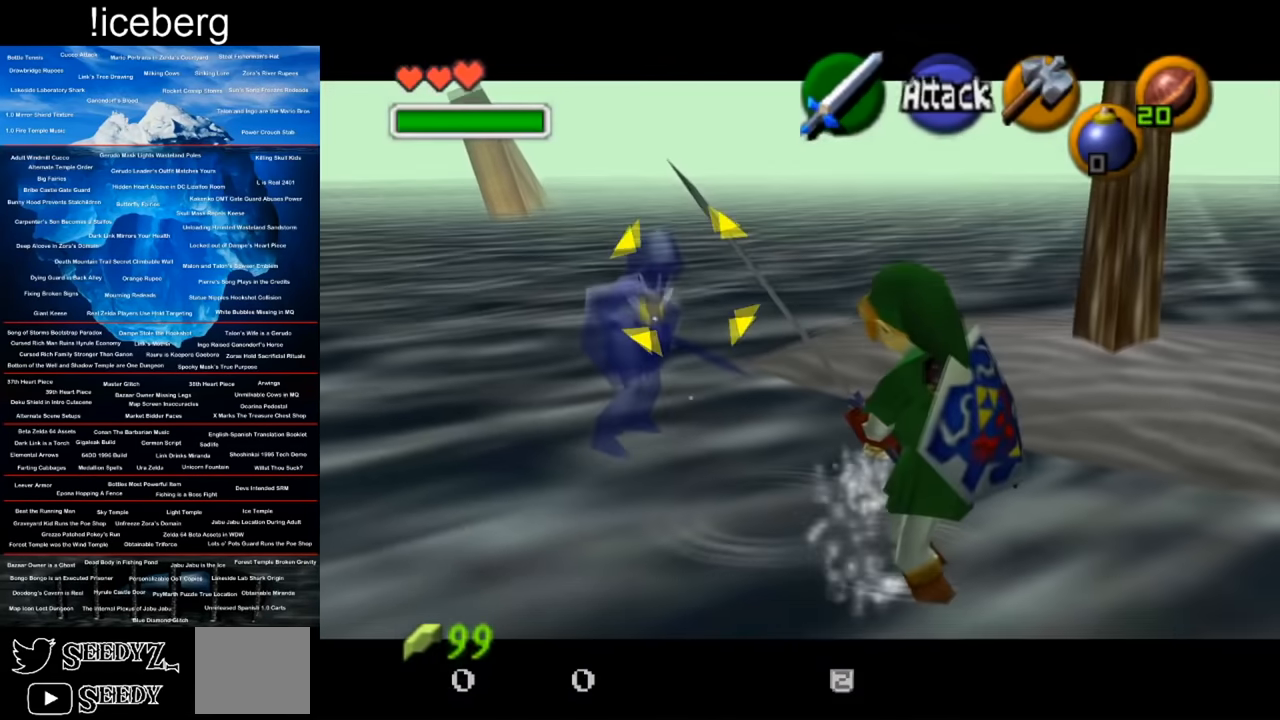
{"buttons": ["L2"], "left_stick": "center", "right_stick": "center", "events": [[217, "left_stick", "center"]]}
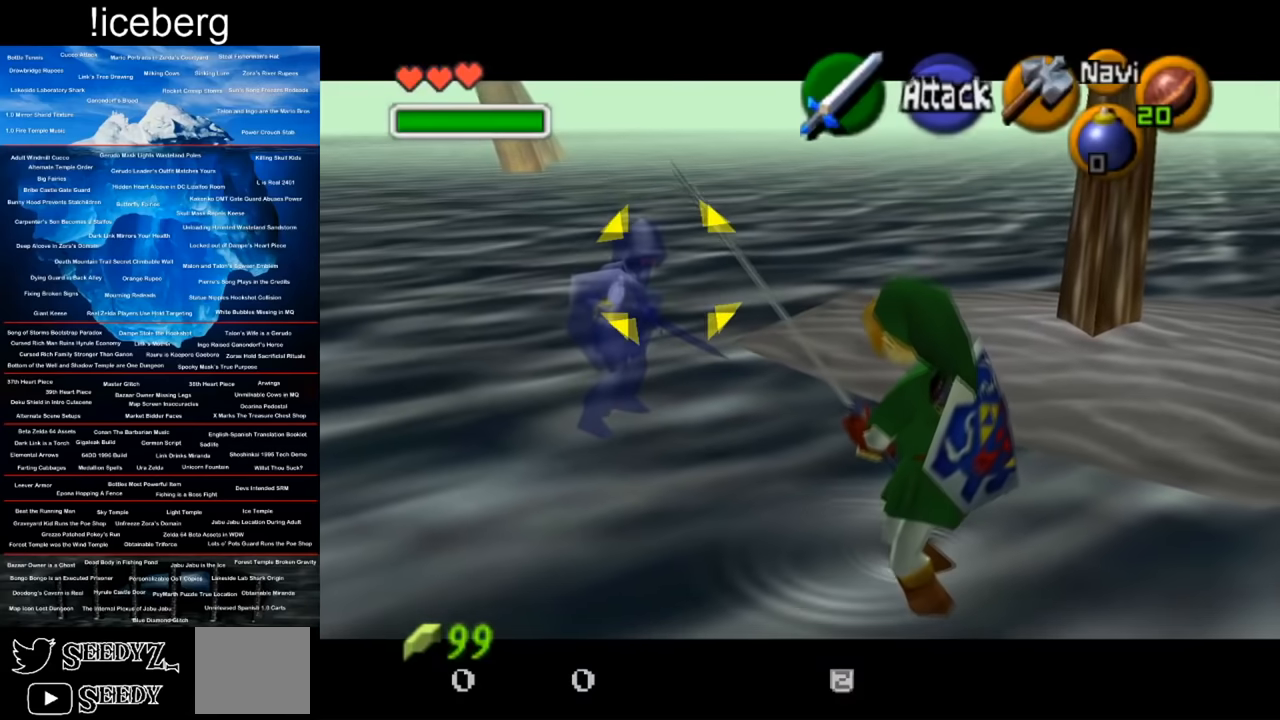
{"buttons": ["A", "L2"], "left_stick": "center", "right_stick": "center", "events": [[200, "A", "down"]]}
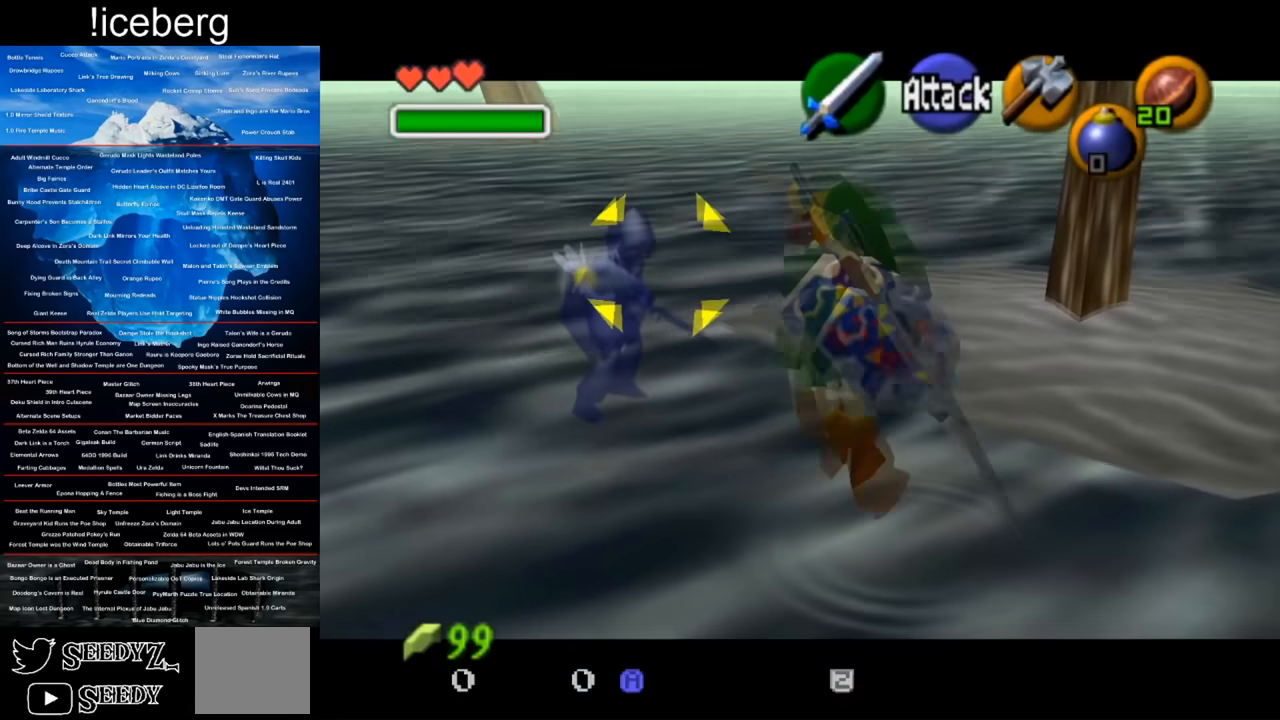
{"buttons": ["A", "L2"], "left_stick": "center", "right_stick": "center", "events": []}
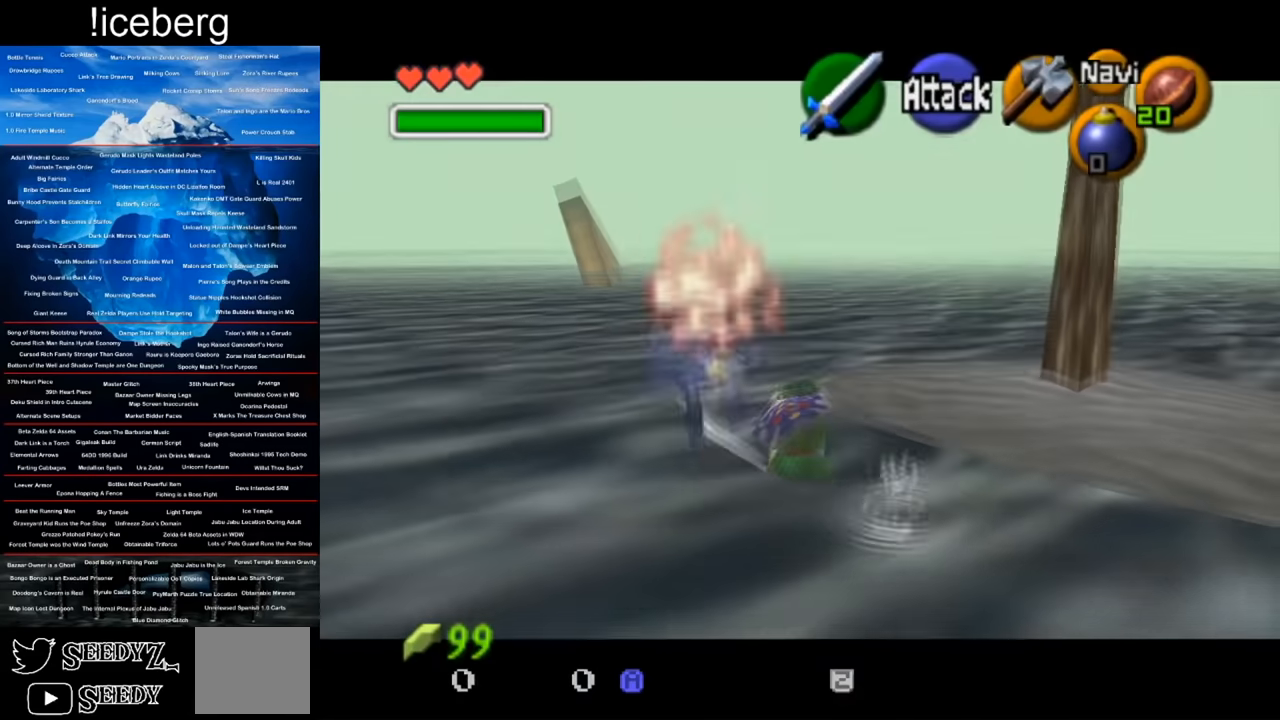
{"buttons": ["L2"], "left_stick": "center", "right_stick": "center", "events": [[350, "A", "up"]]}